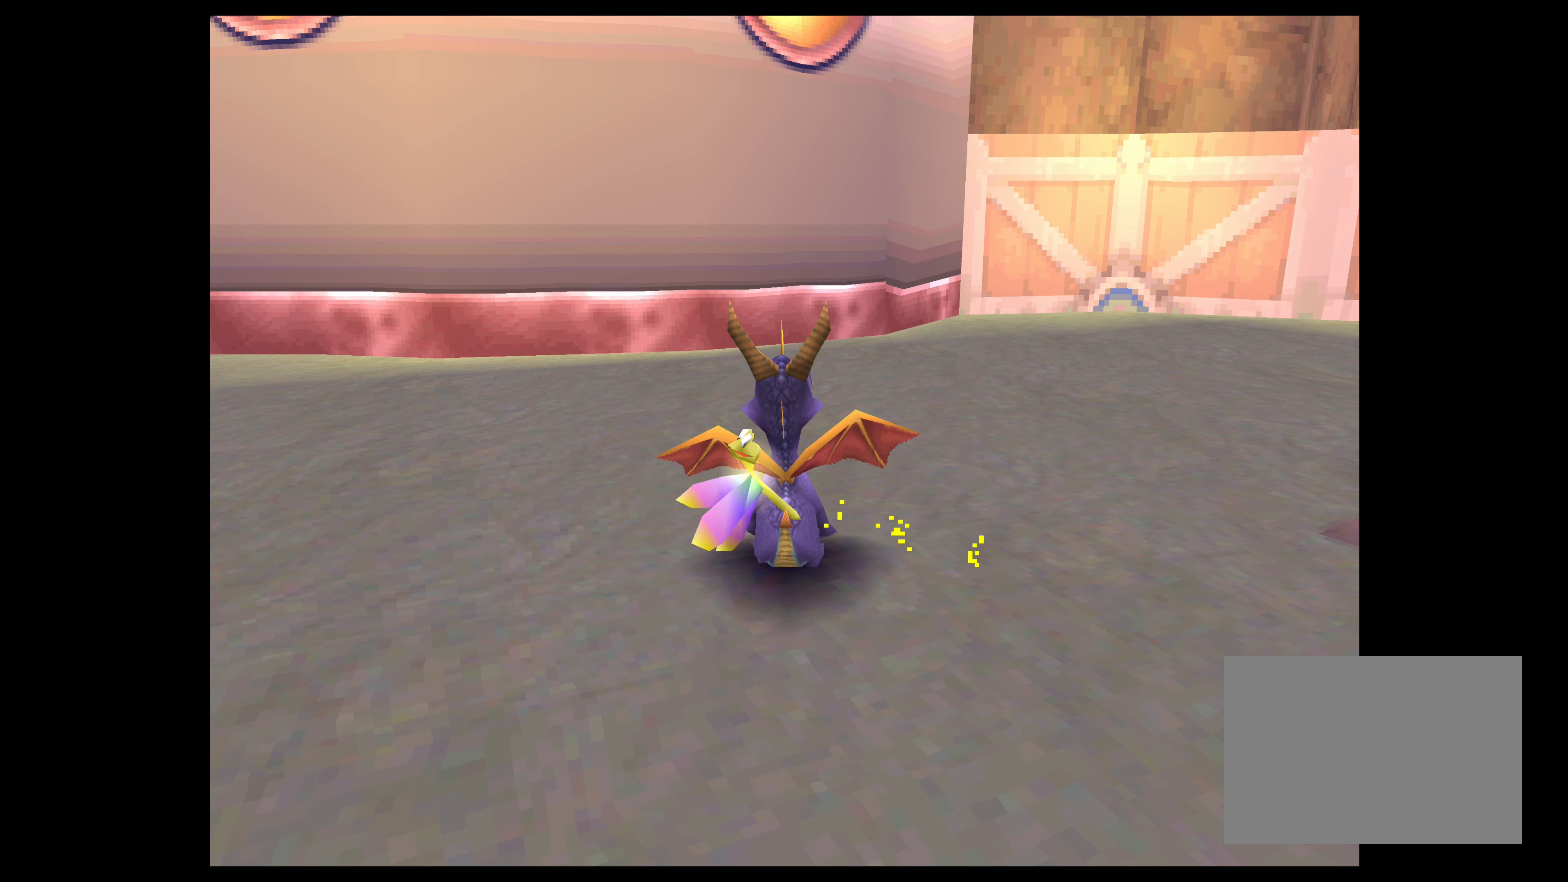
Gameplay with a controller (PlayStation layout); each line is a JSON object with the inputs held at the frame after it. "events" lists button and stick changes between this image and that frame as [ms after this image, input, new state], when the widget could be followed in between. Not read: L2 L3 R2 R3.
{"buttons": [], "left_stick": "center", "right_stick": "center", "events": [[67, "left_stick", "up-left"], [434, "left_stick", "center"]]}
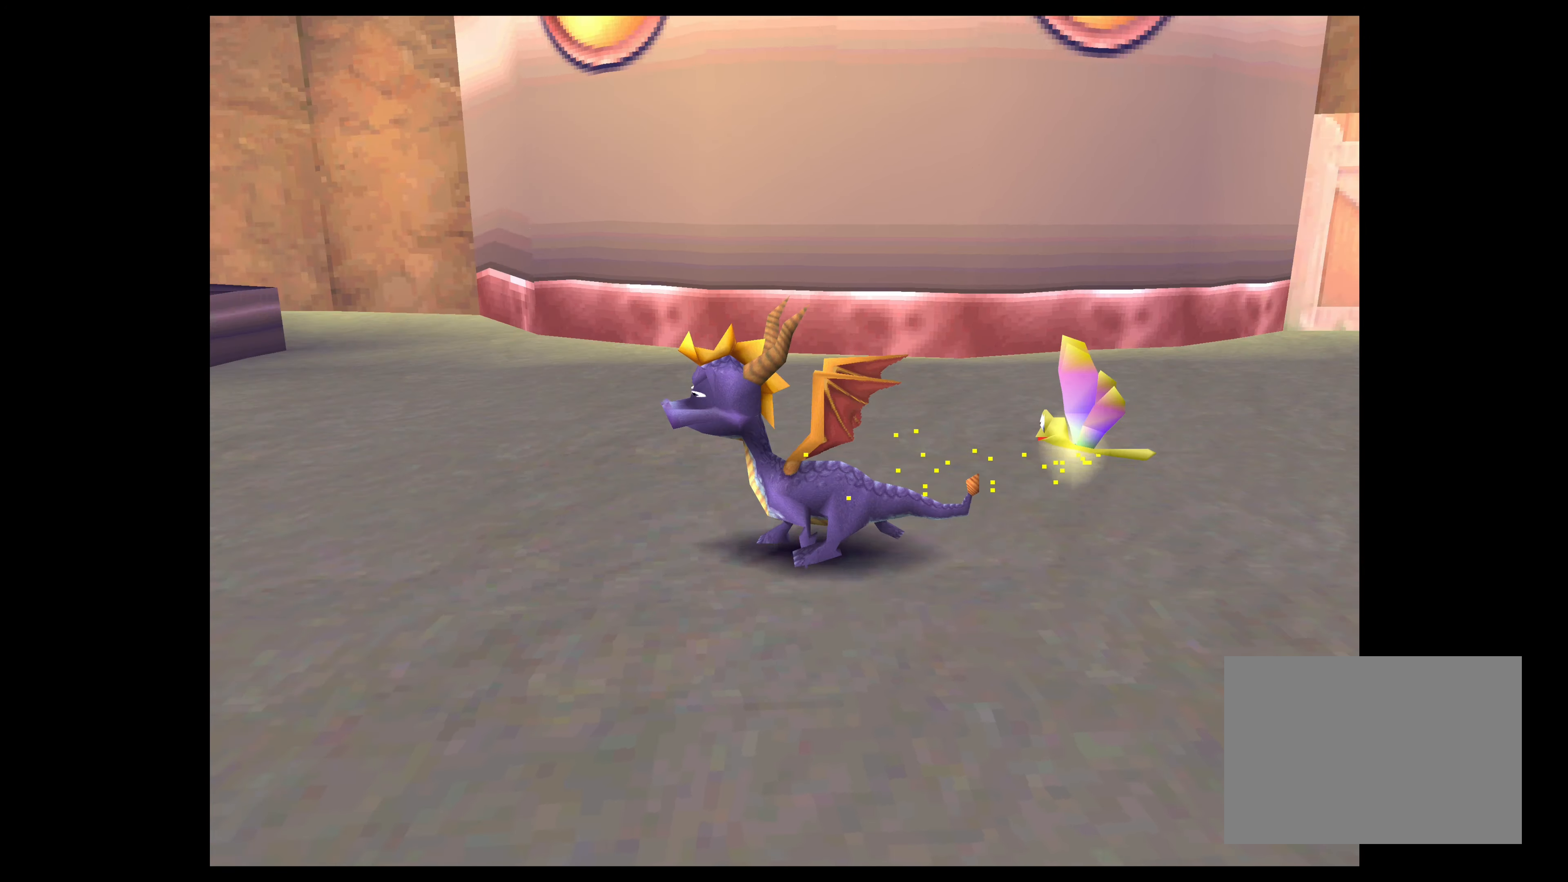
{"buttons": [], "left_stick": "center", "right_stick": "center", "events": []}
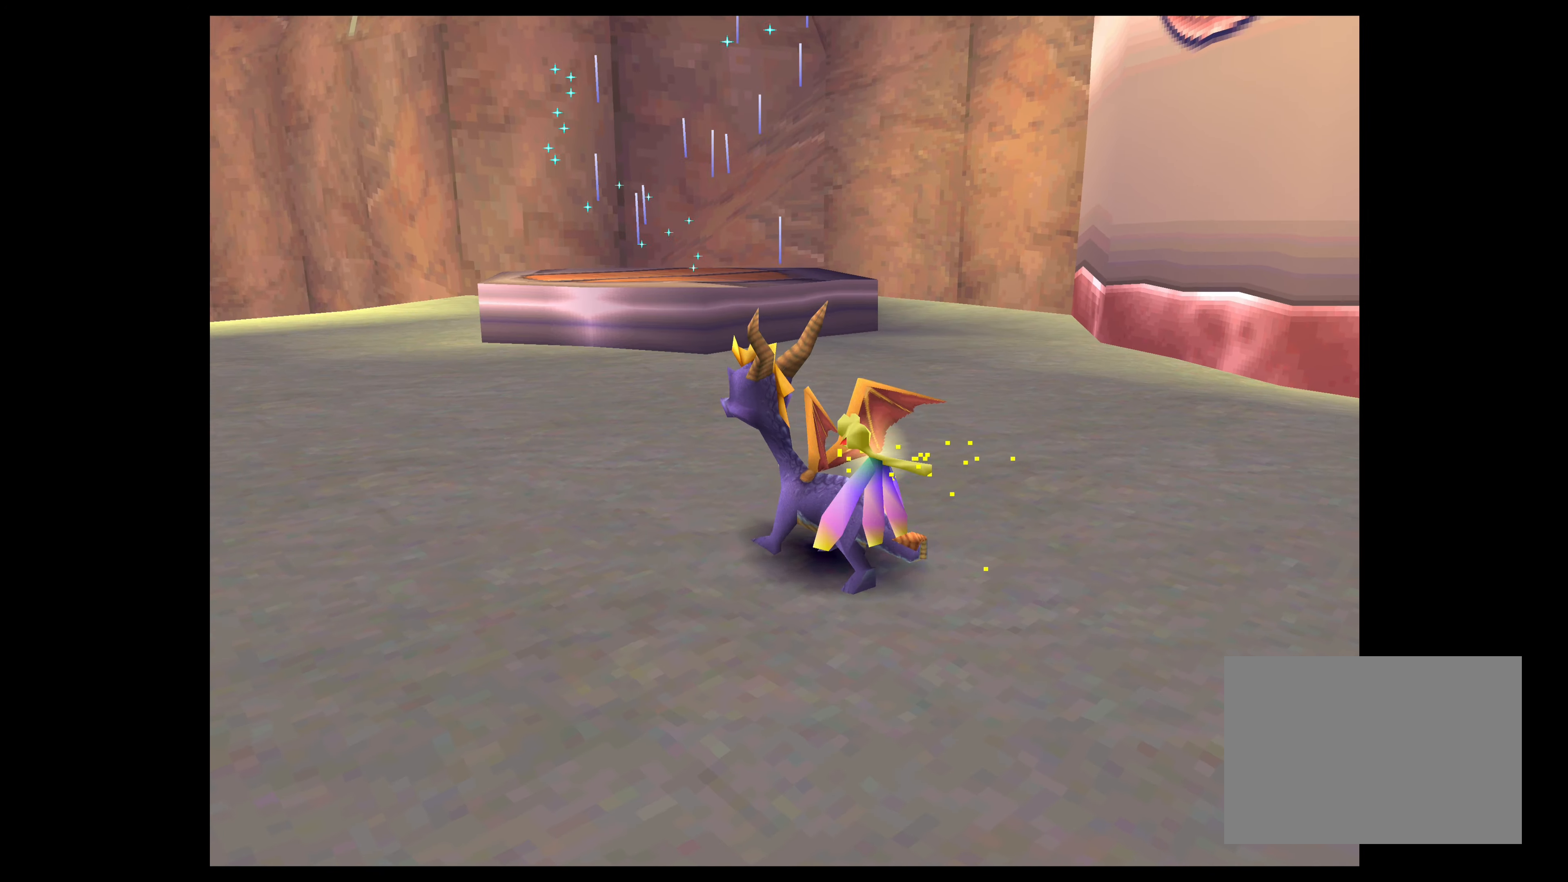
{"buttons": [], "left_stick": "up", "right_stick": "center", "events": [[467, "left_stick", "up"]]}
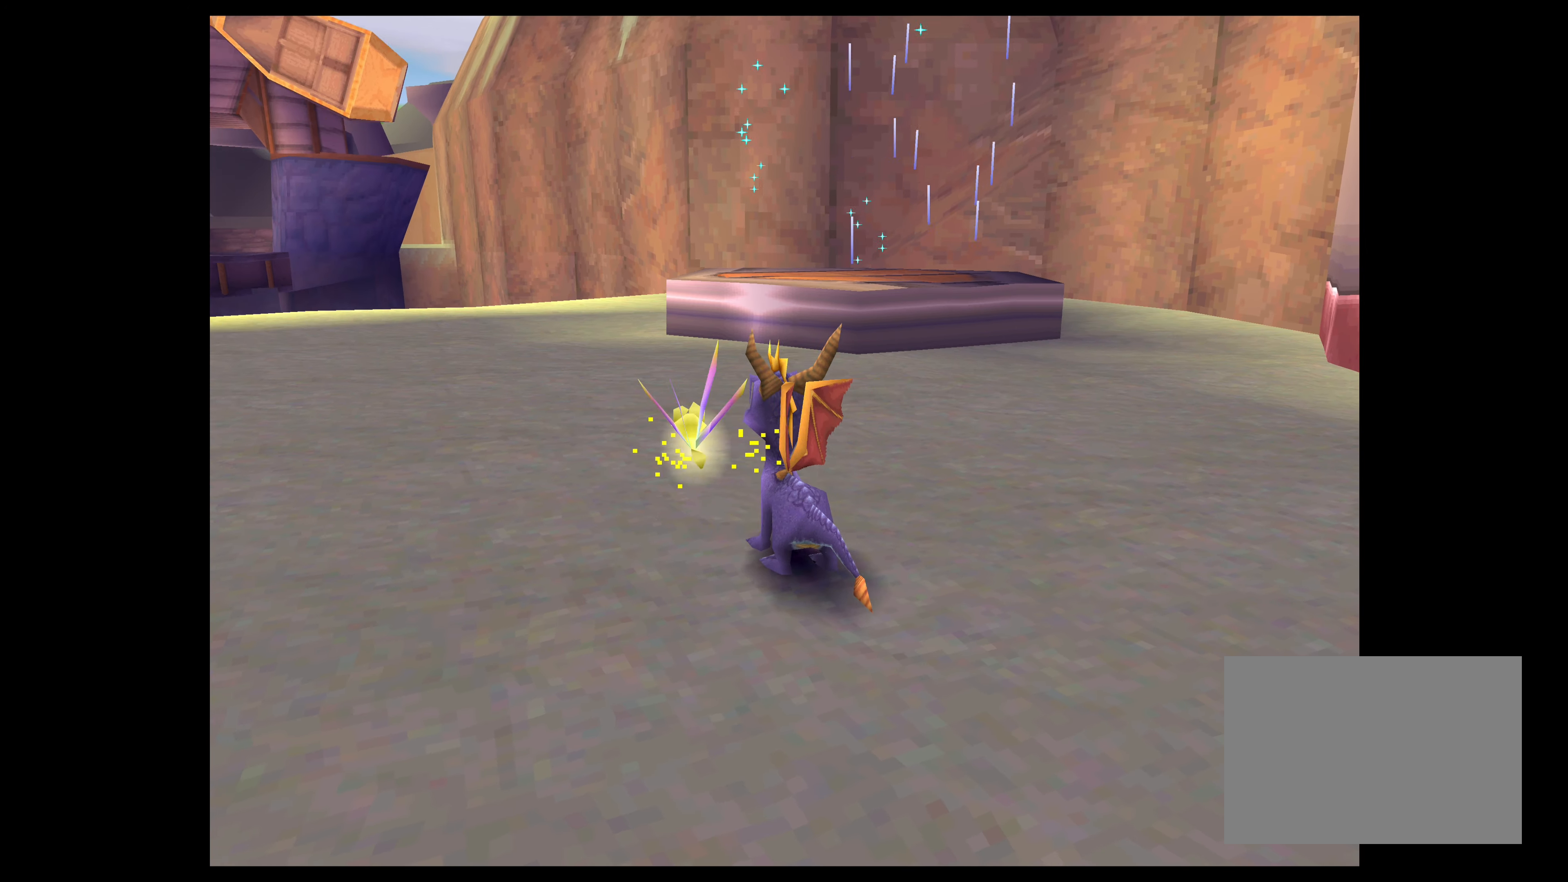
{"buttons": [], "left_stick": "up", "right_stick": "center", "events": []}
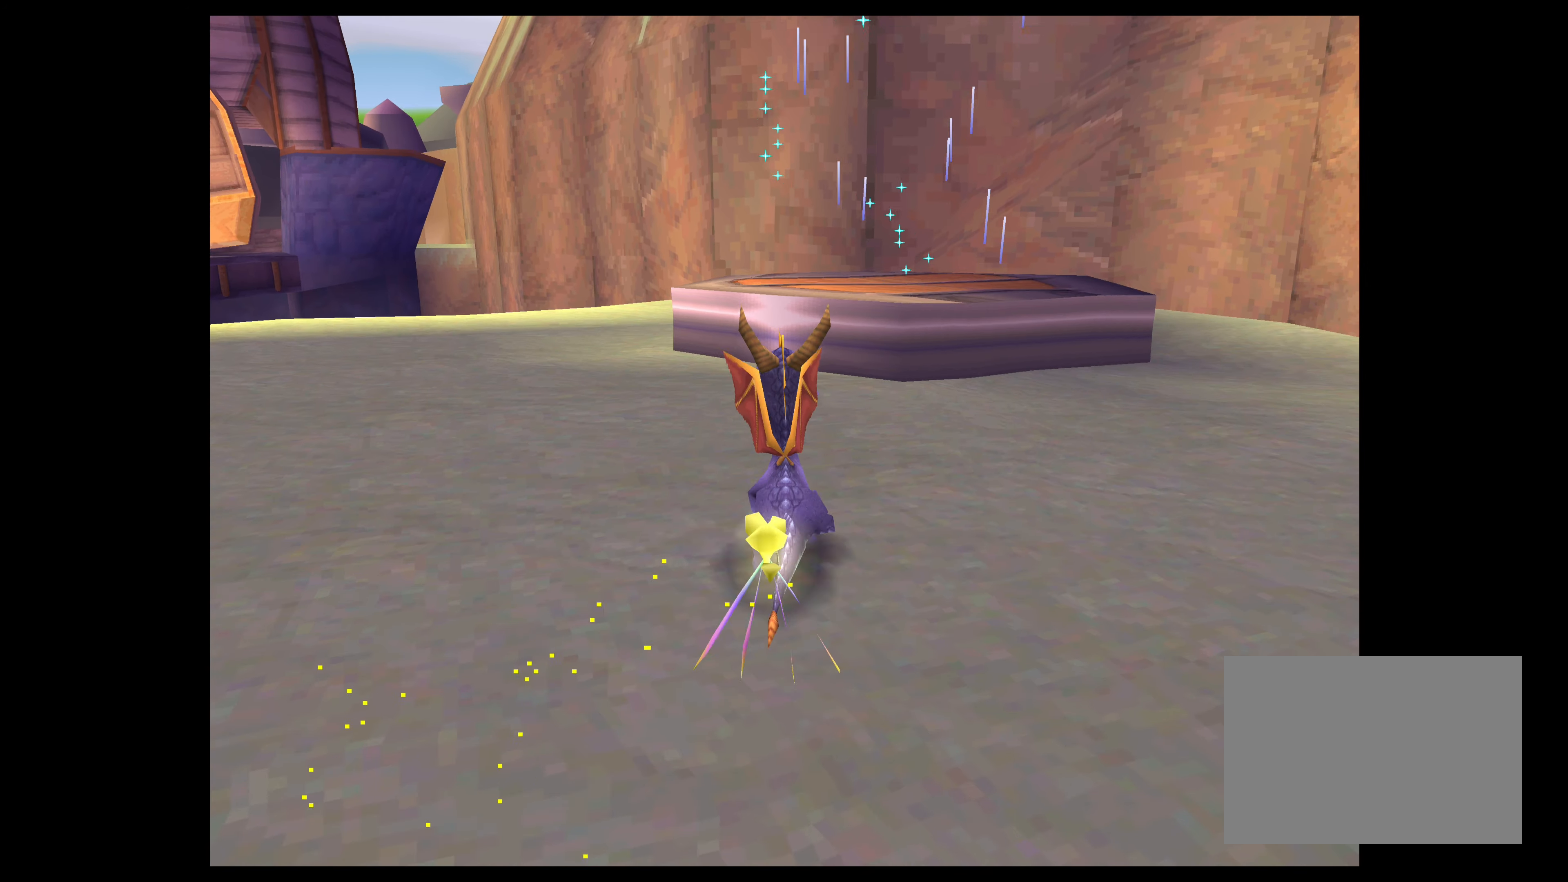
{"buttons": ["CROSS"], "left_stick": "up", "right_stick": "center", "events": [[250, "CROSS", "down"]]}
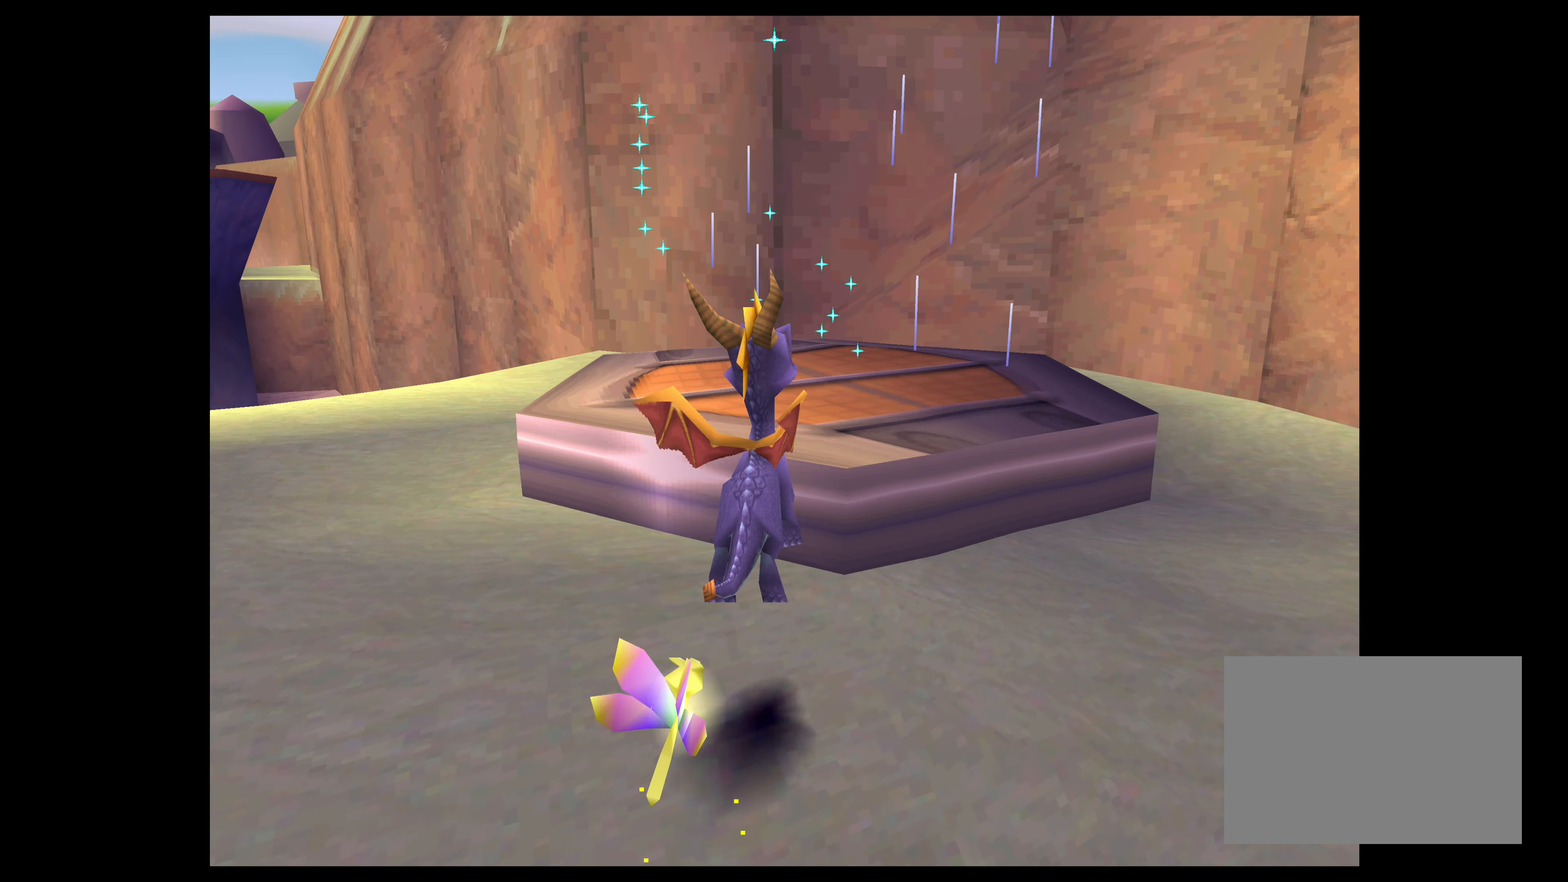
{"buttons": [], "left_stick": "up", "right_stick": "center", "events": [[250, "CROSS", "up"]]}
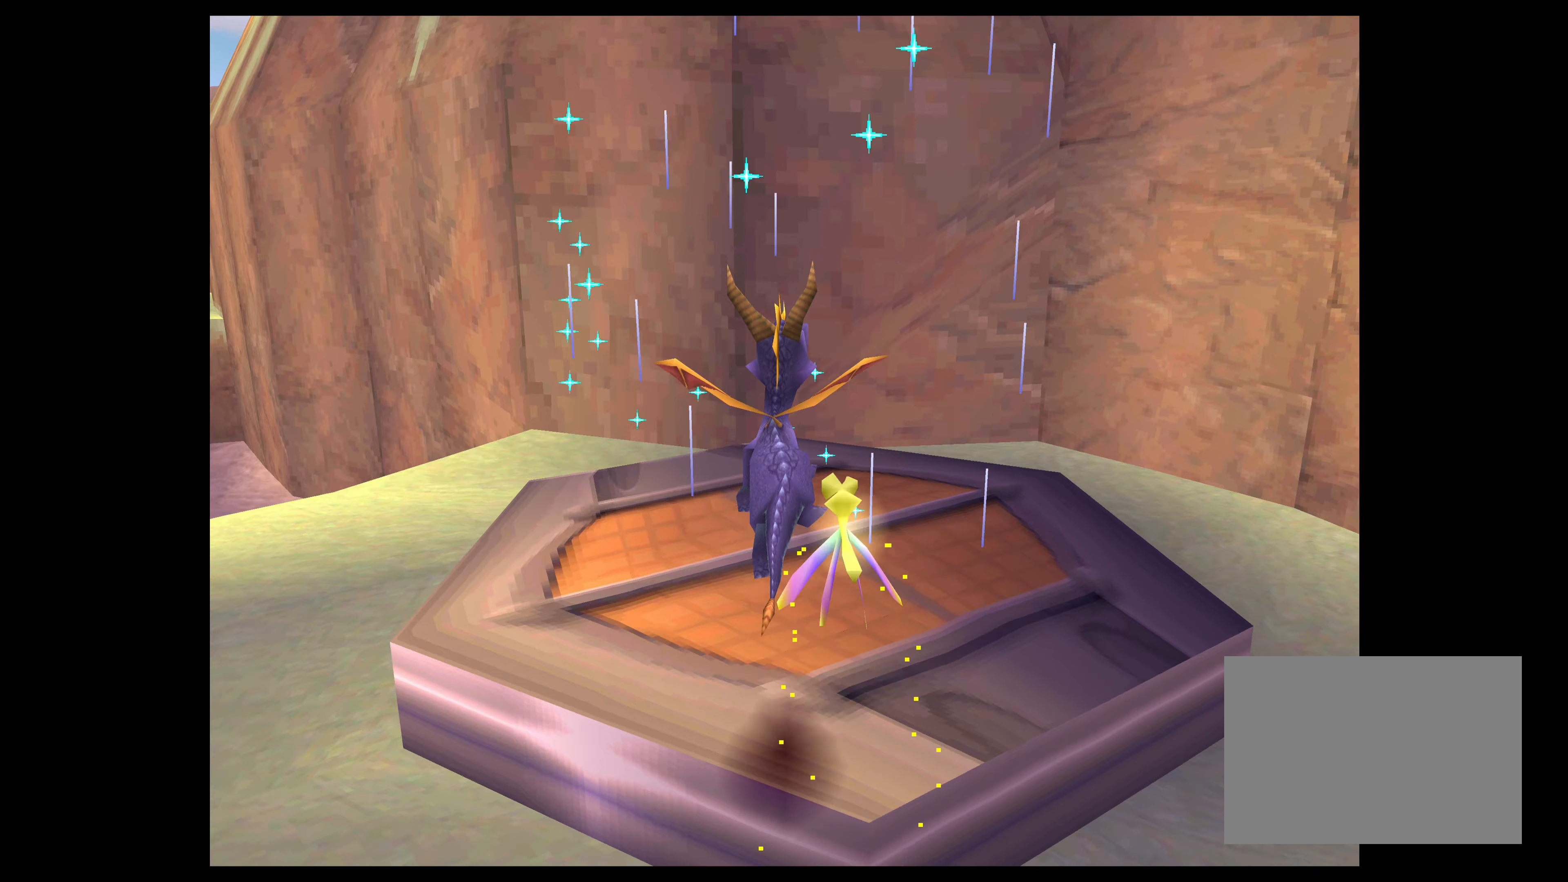
{"buttons": [], "left_stick": "center", "right_stick": "center", "events": [[416, "left_stick", "center"]]}
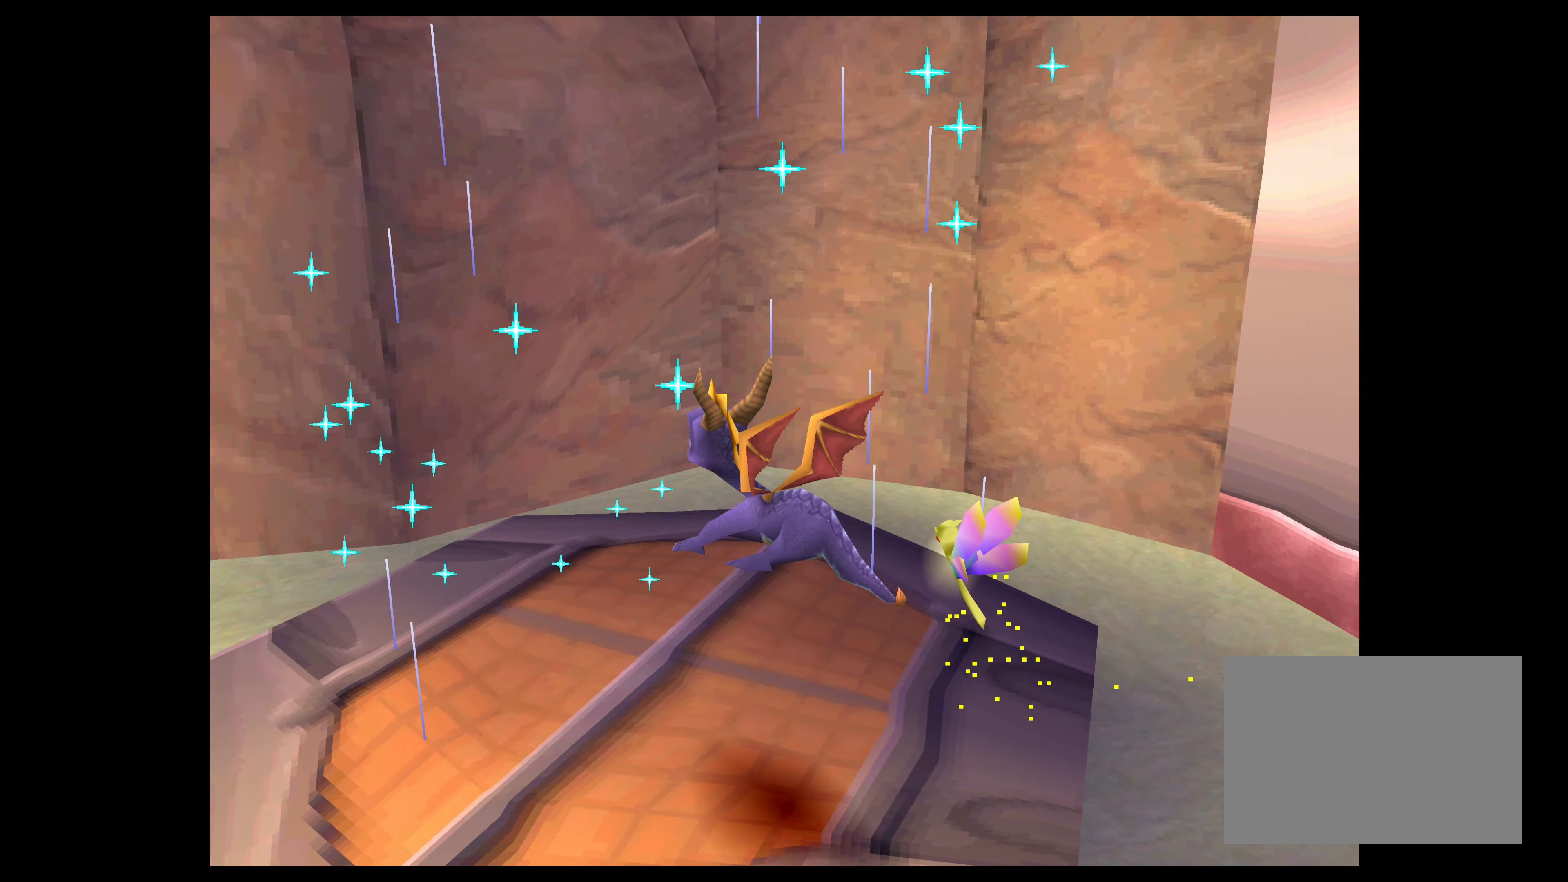
{"buttons": [], "left_stick": "center", "right_stick": "center", "events": []}
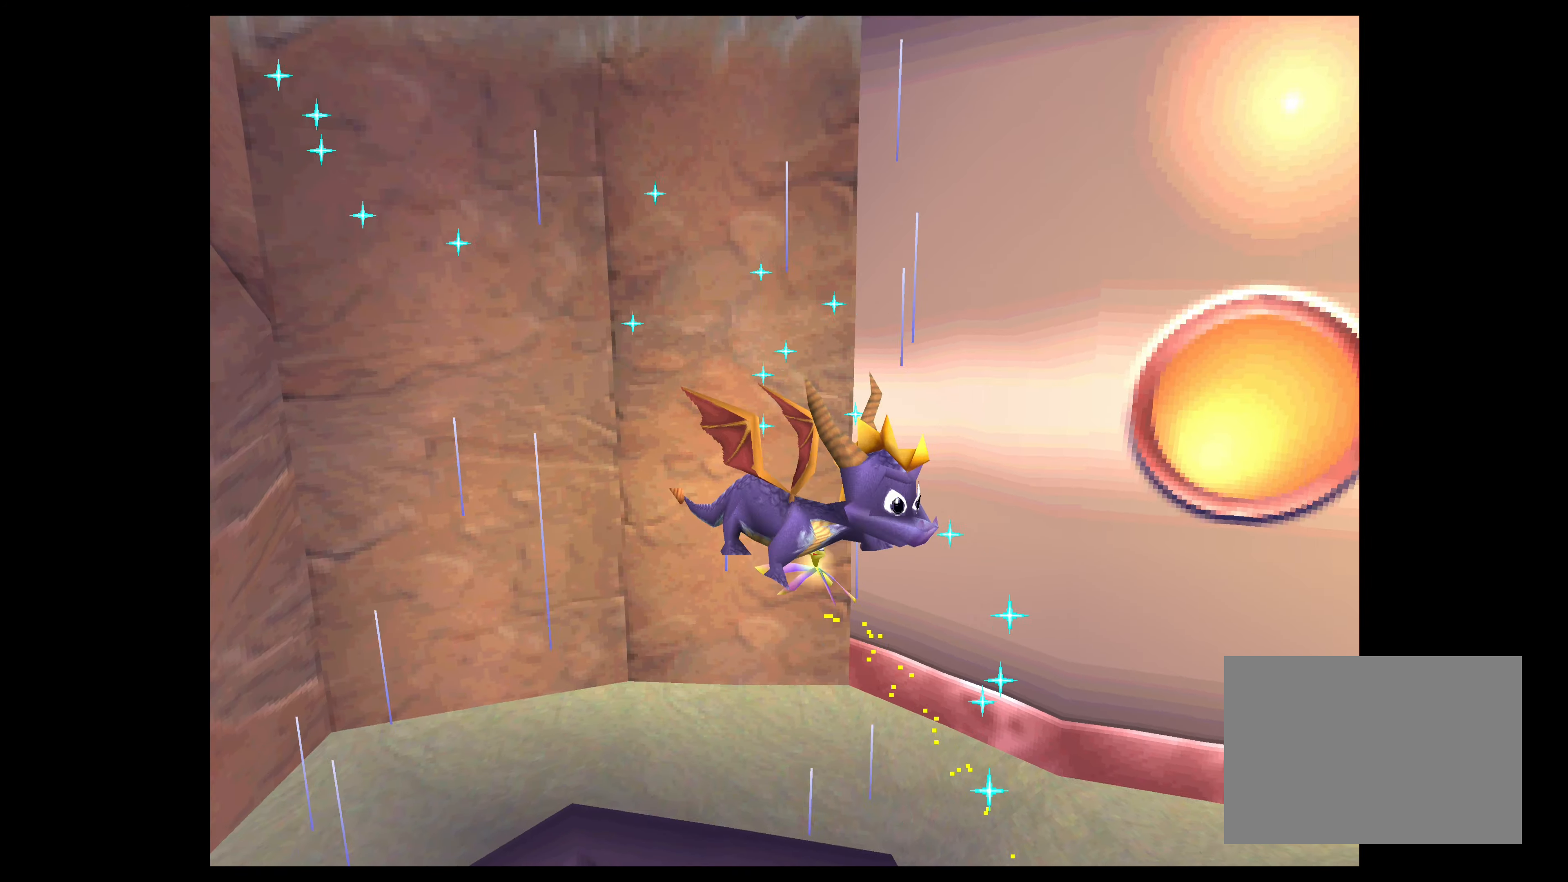
{"buttons": [], "left_stick": "center", "right_stick": "center", "events": []}
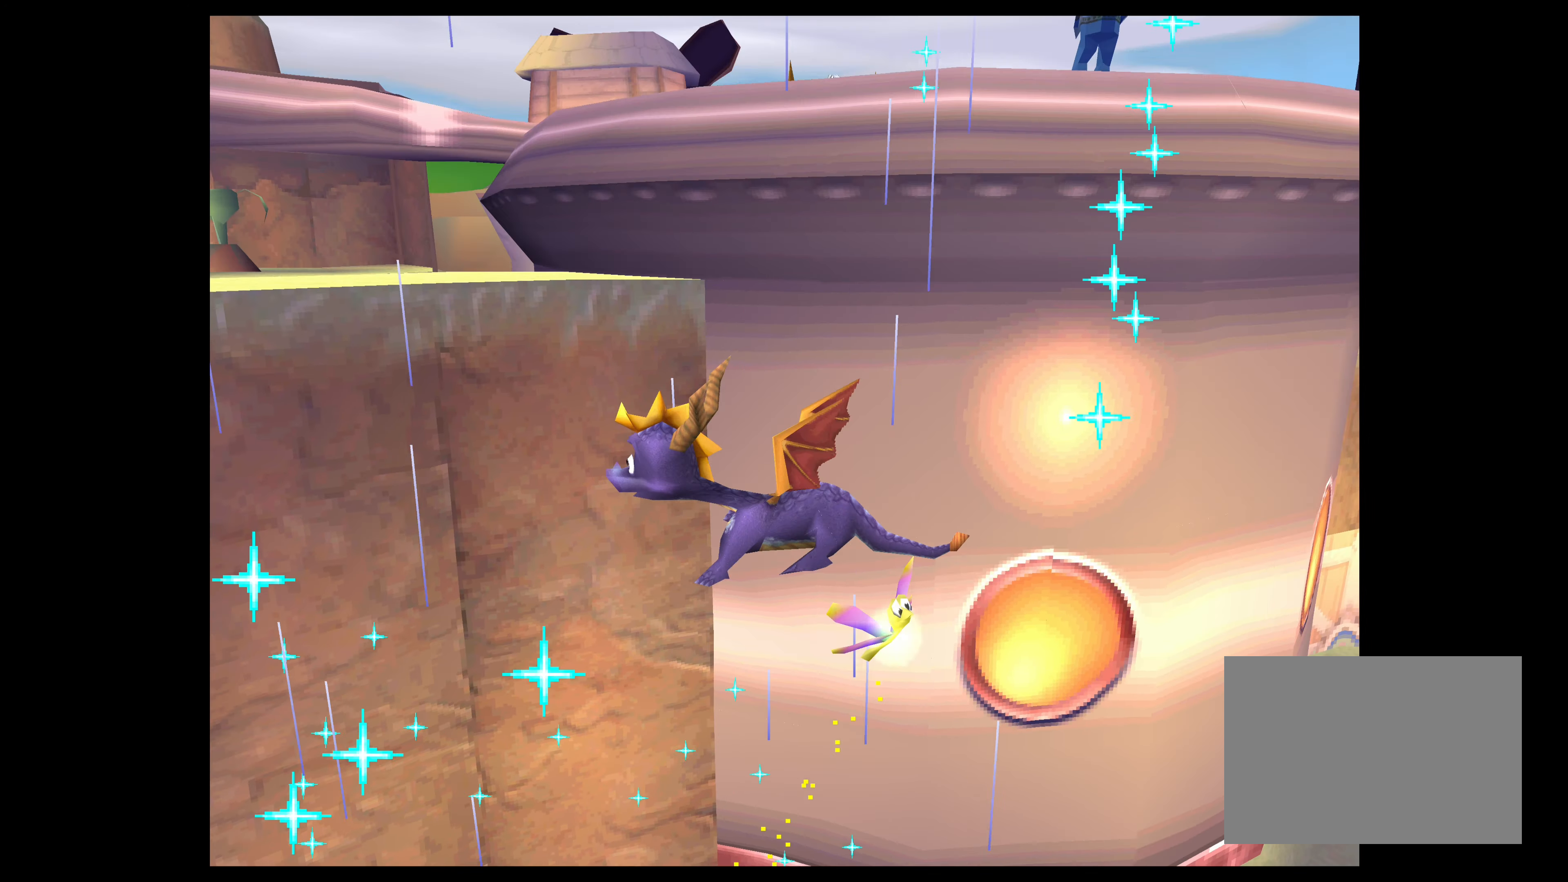
{"buttons": [], "left_stick": "center", "right_stick": "center", "events": []}
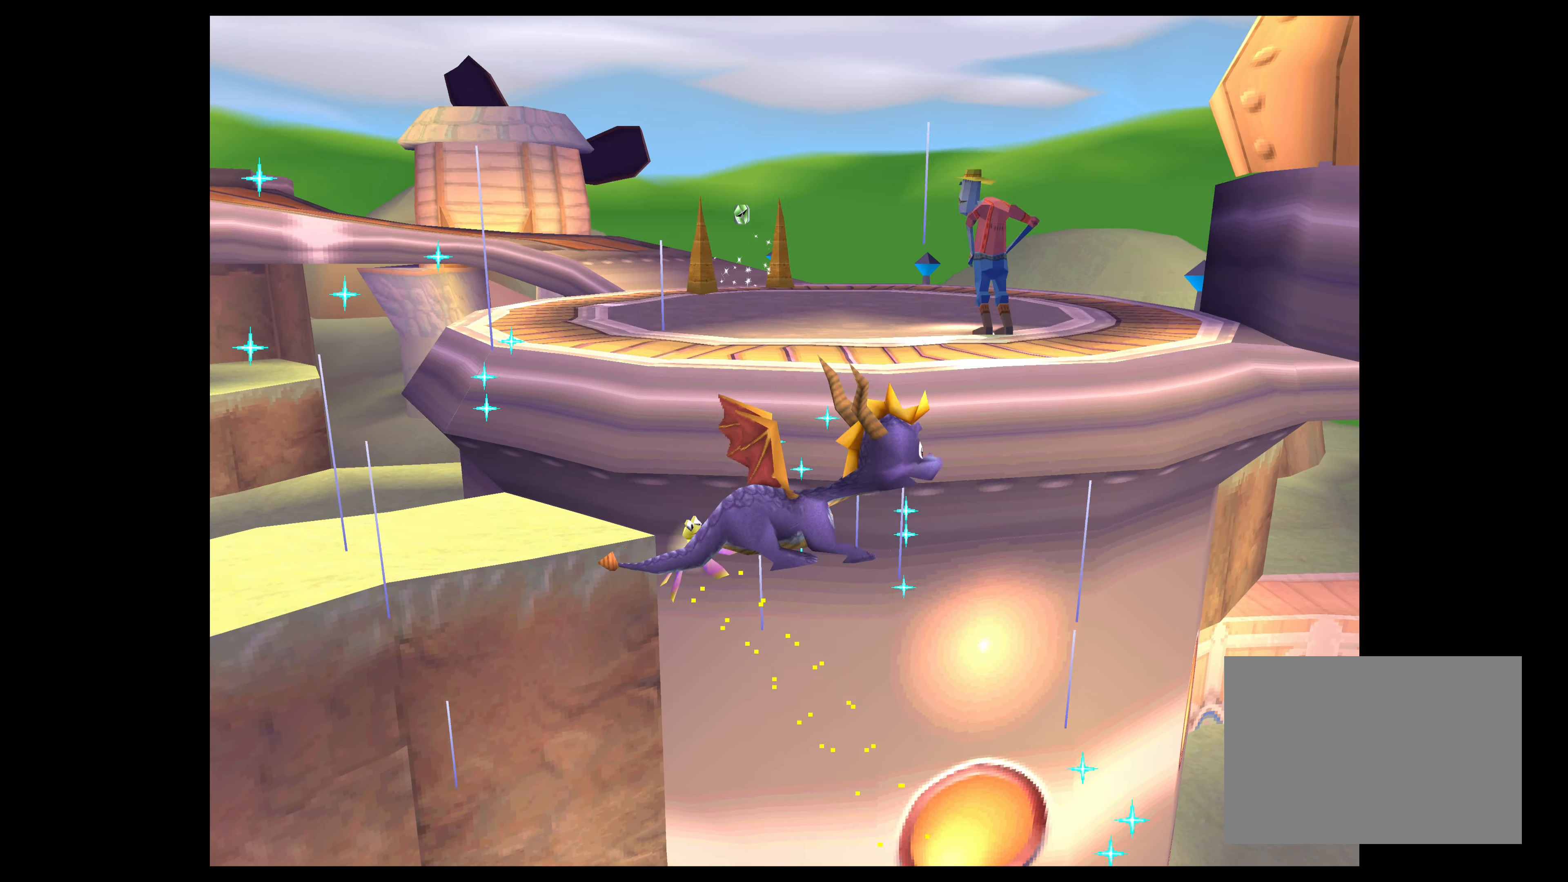
{"buttons": [], "left_stick": "up", "right_stick": "center", "events": [[166, "left_stick", "up"]]}
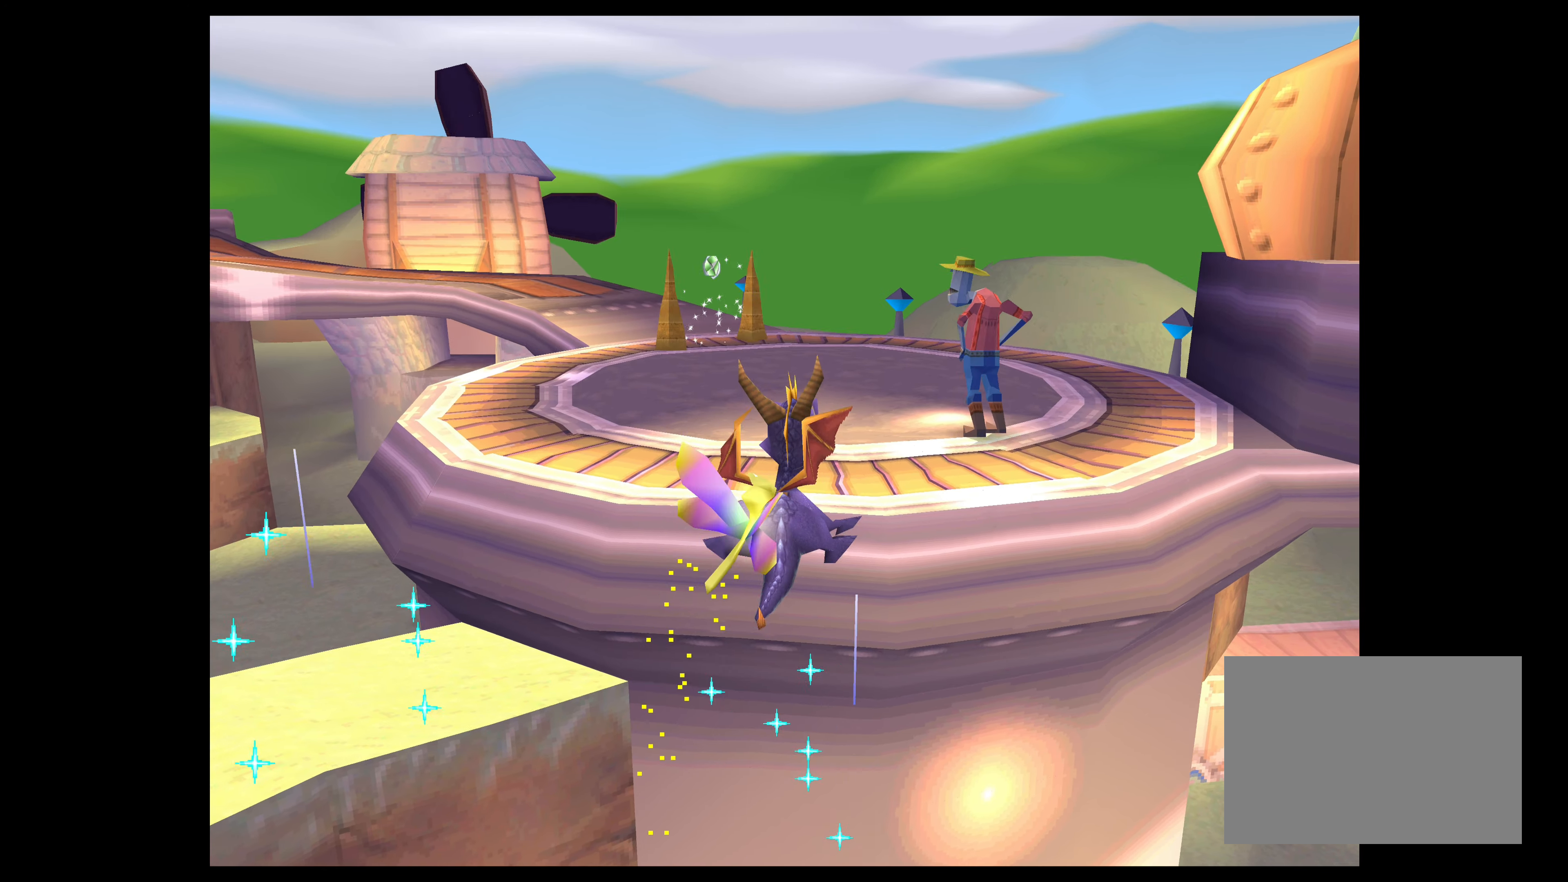
{"buttons": [], "left_stick": "up", "right_stick": "center", "events": []}
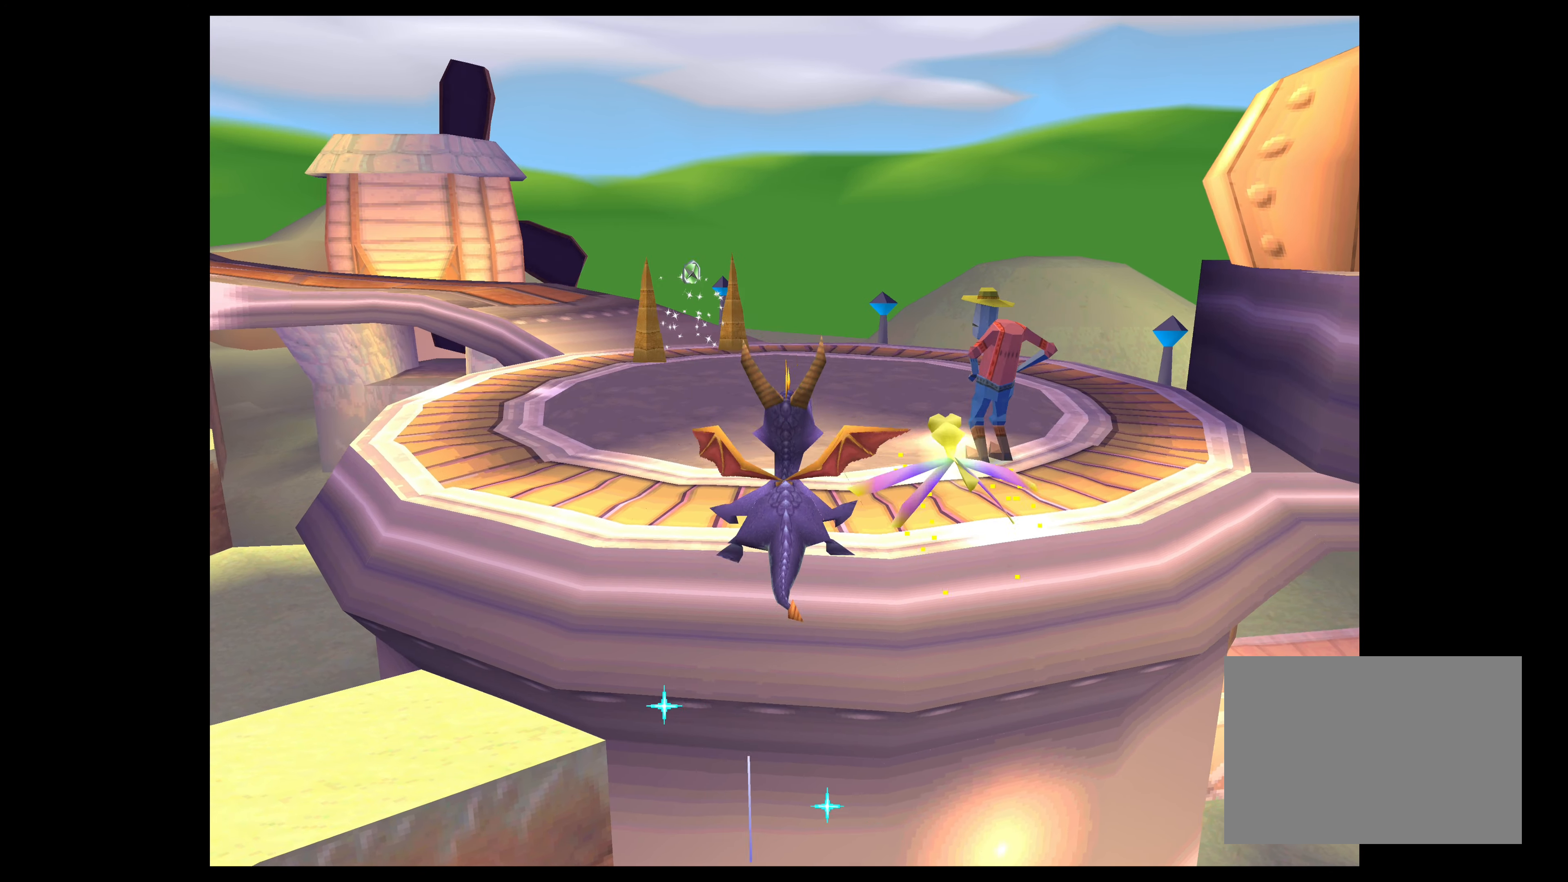
{"buttons": [], "left_stick": "up", "right_stick": "center", "events": []}
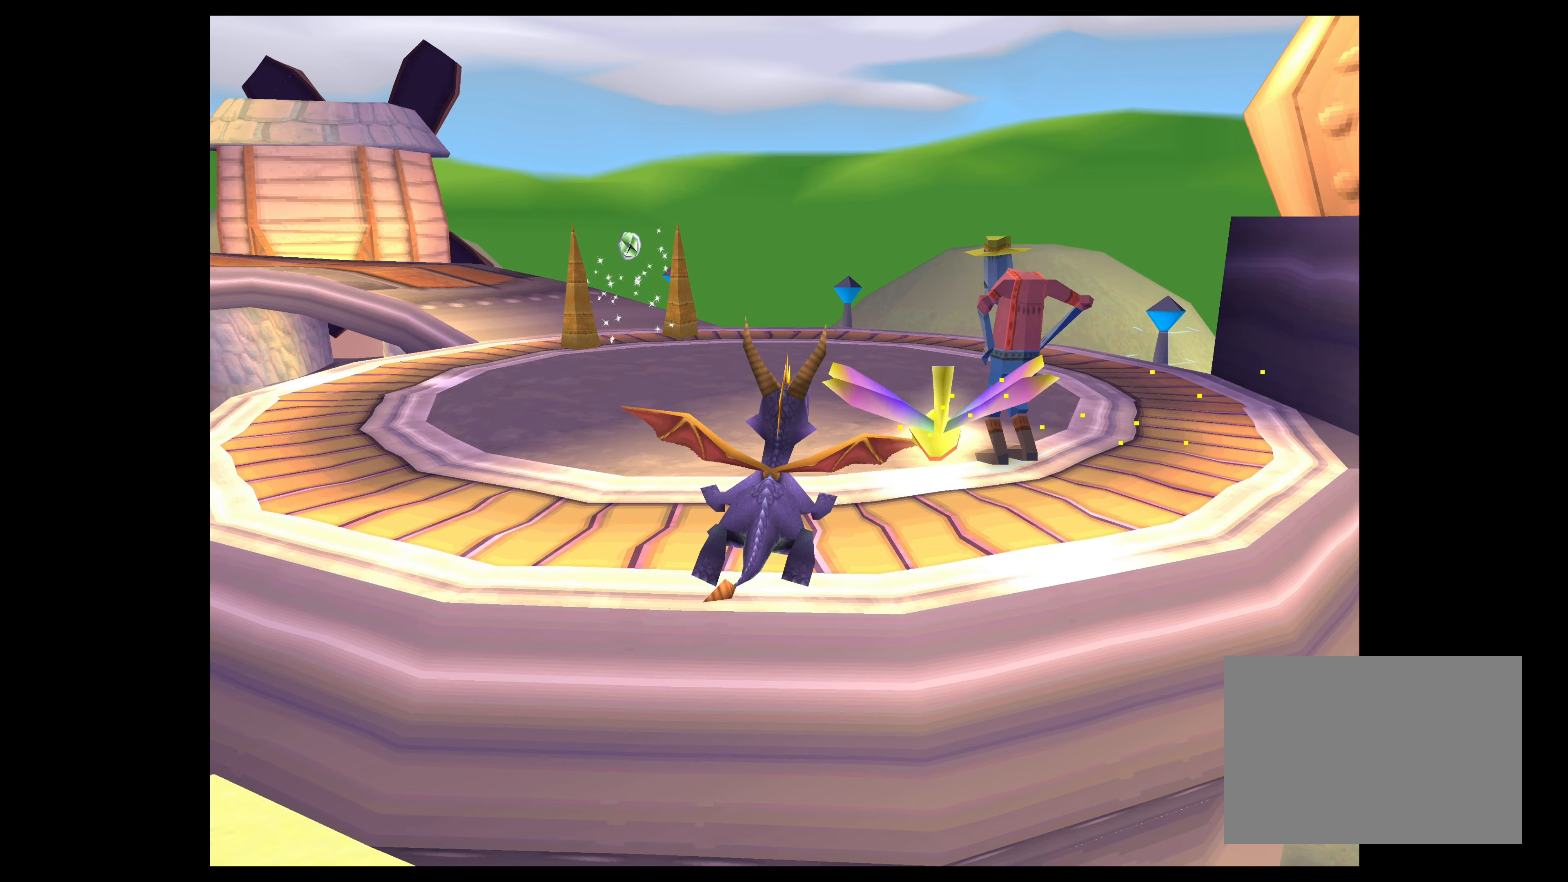
{"buttons": [], "left_stick": "left", "right_stick": "center", "events": [[166, "left_stick", "center"], [483, "left_stick", "left"]]}
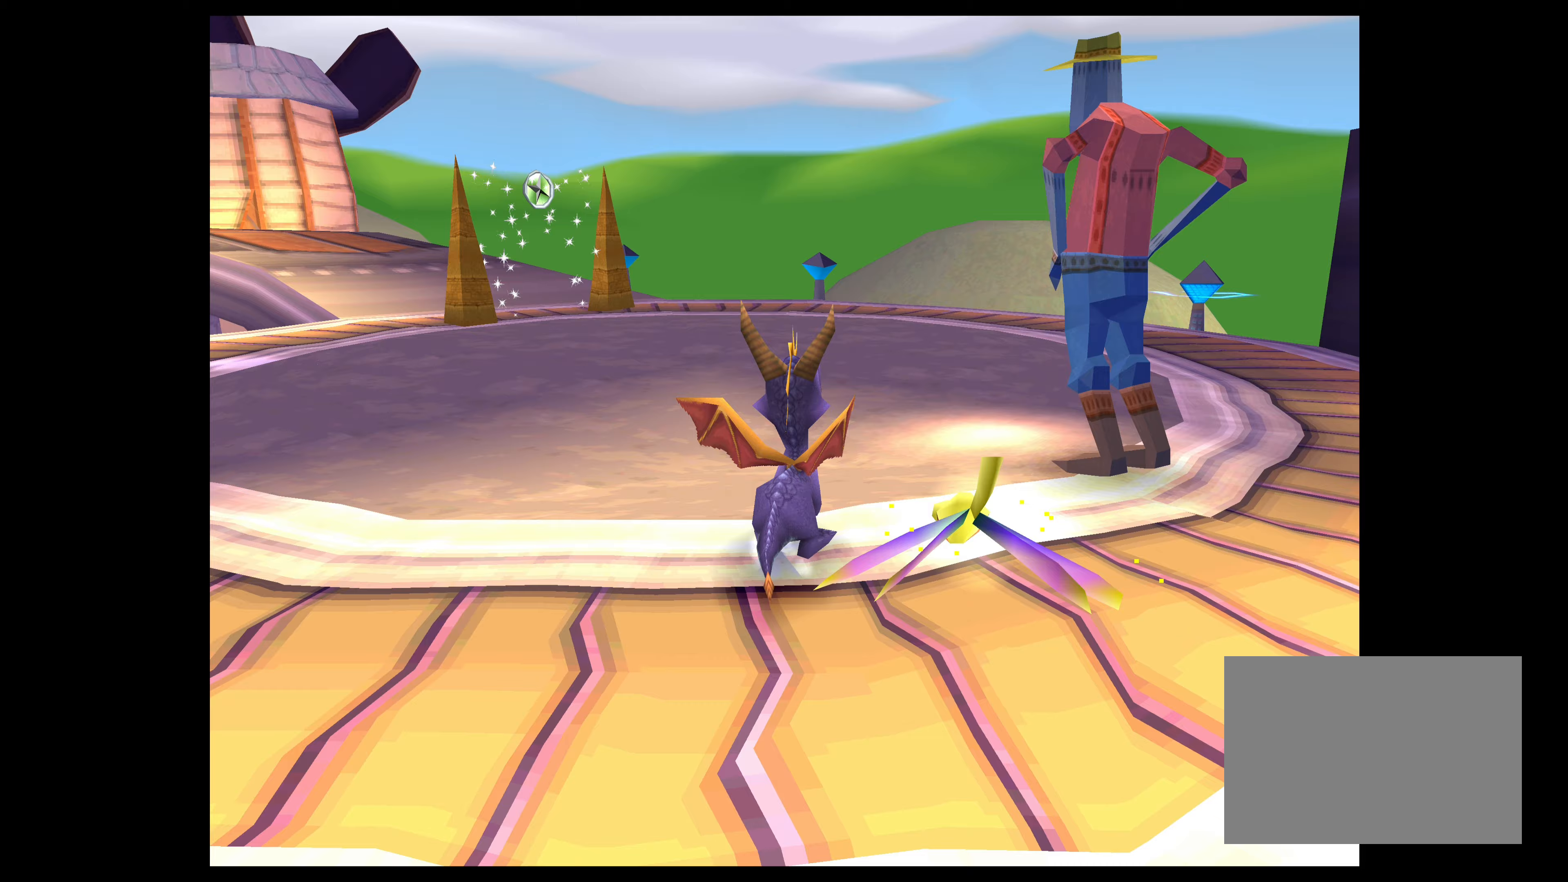
{"buttons": [], "left_stick": "center", "right_stick": "center", "events": [[450, "left_stick", "center"]]}
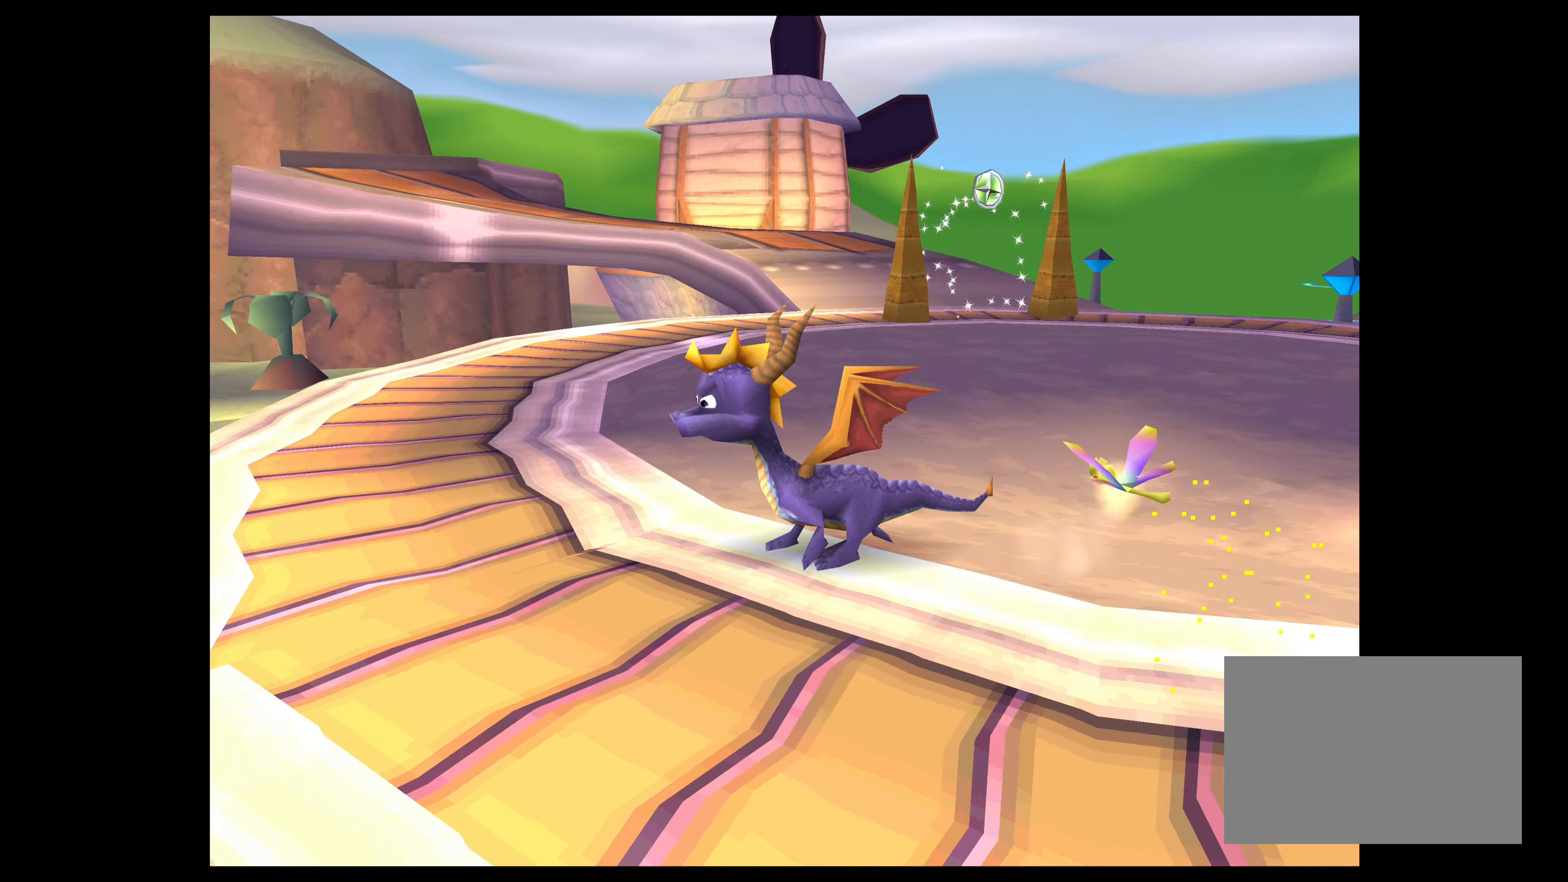
{"buttons": [], "left_stick": "center", "right_stick": "center", "events": []}
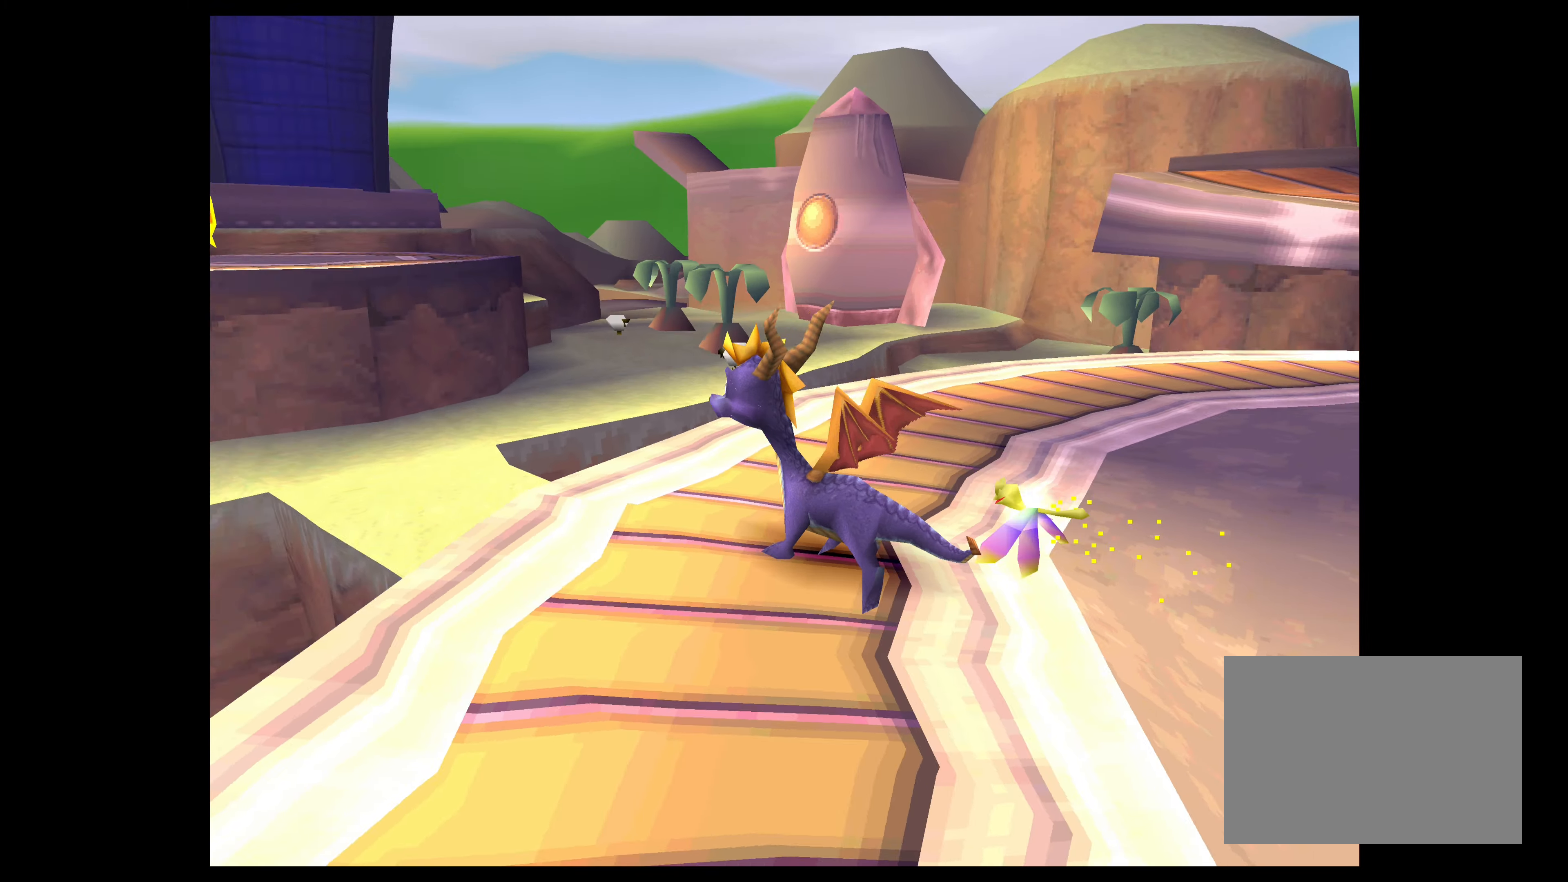
{"buttons": [], "left_stick": "left", "right_stick": "center", "events": [[417, "left_stick", "left"]]}
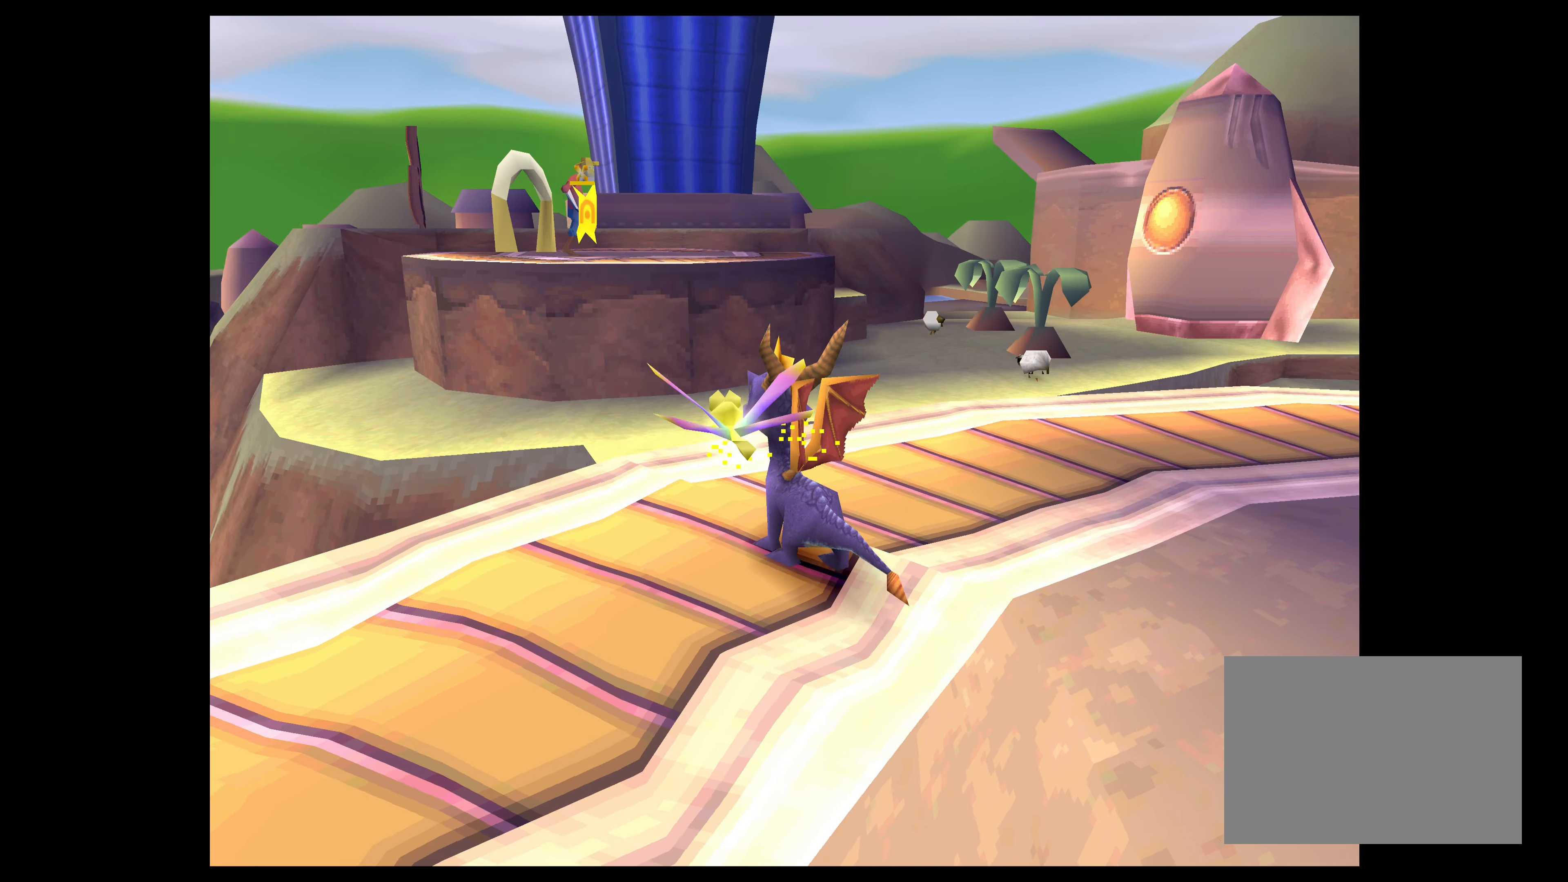
{"buttons": [], "left_stick": "center", "right_stick": "center", "events": [[33, "left_stick", "center"]]}
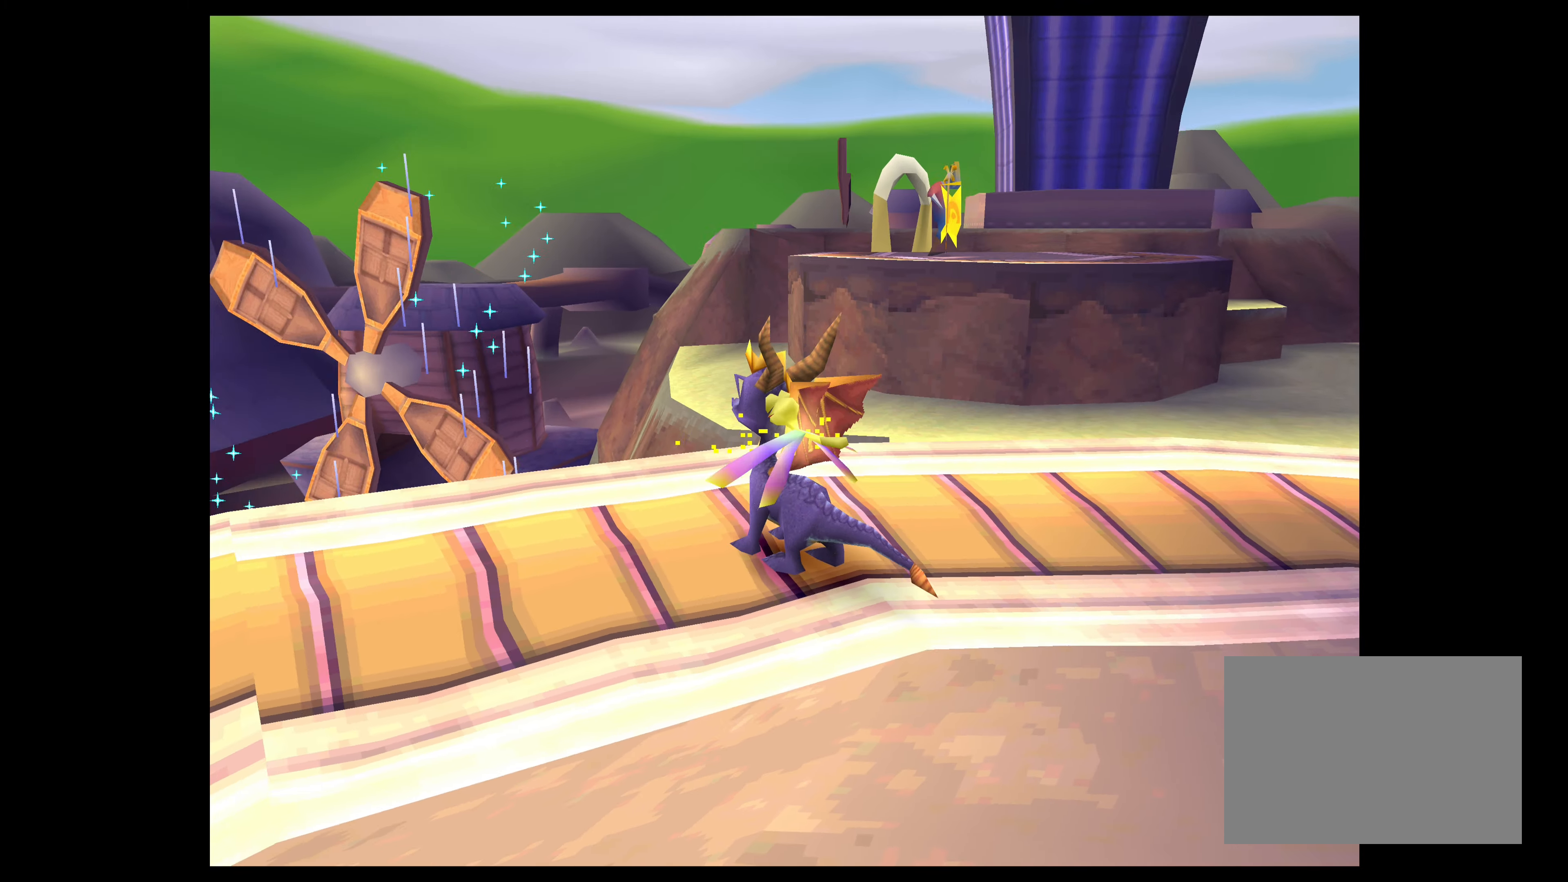
{"buttons": ["TRIANGLE"], "left_stick": "center", "right_stick": "center", "events": [[383, "TRIANGLE", "down"]]}
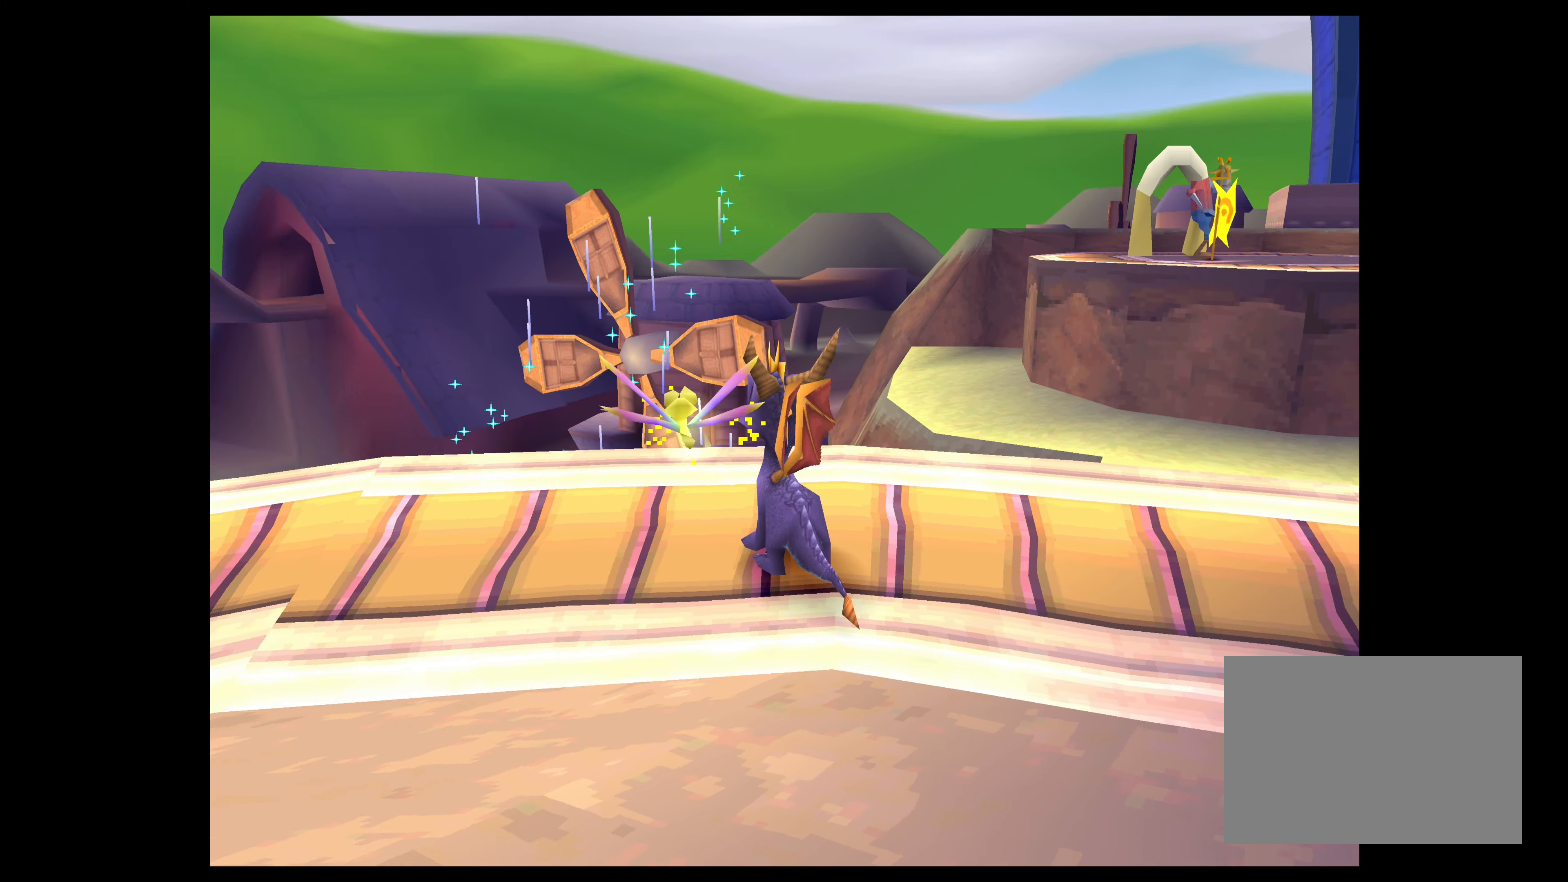
{"buttons": ["TRIANGLE"], "left_stick": "up", "right_stick": "center", "events": [[483, "left_stick", "up"]]}
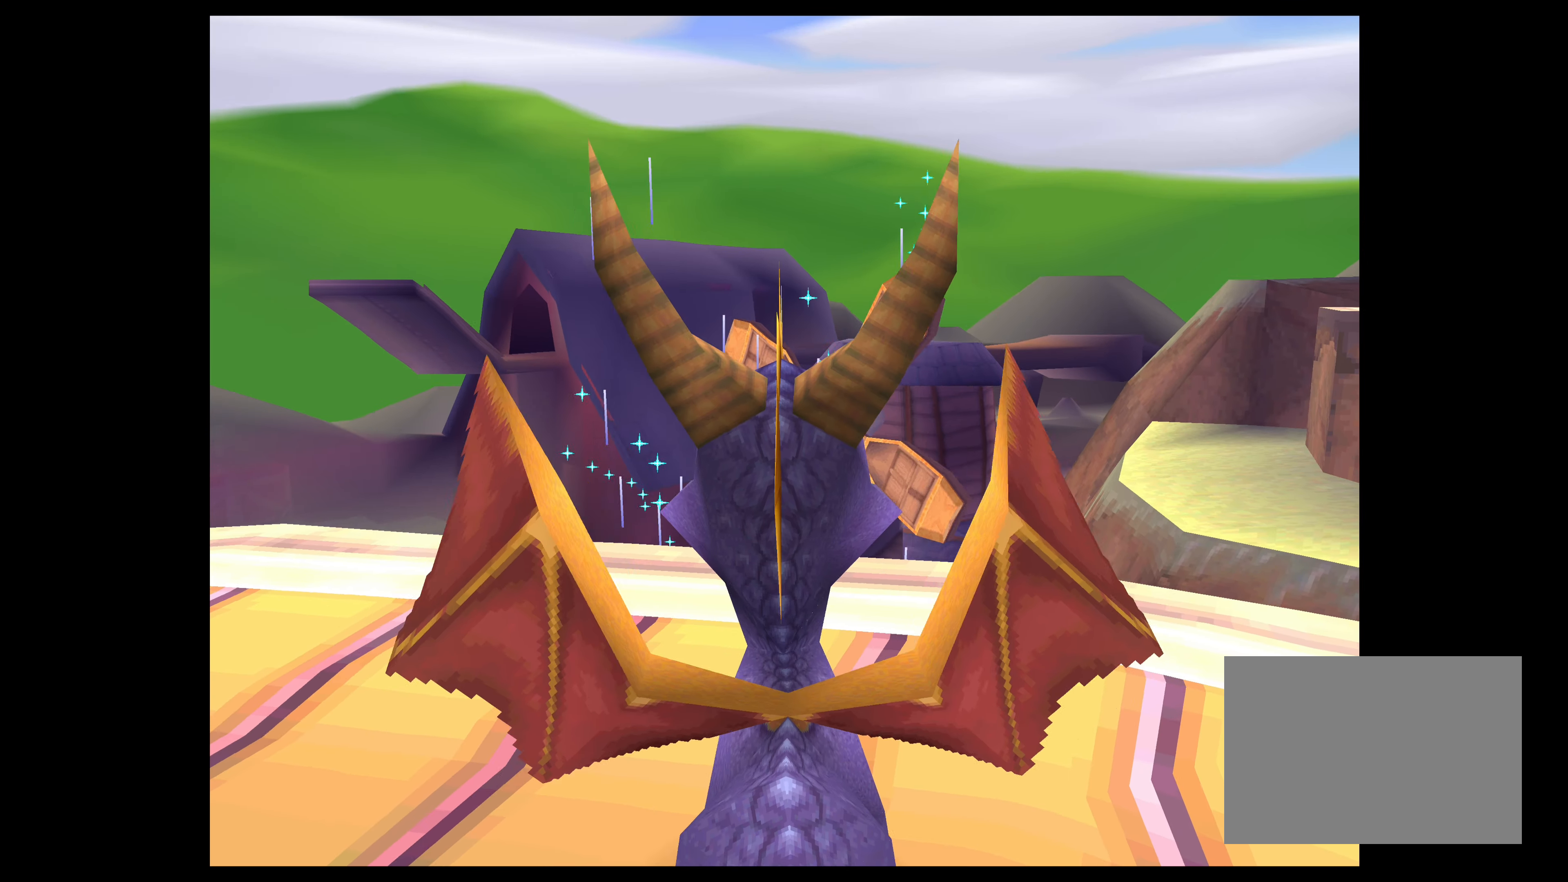
{"buttons": ["TRIANGLE"], "left_stick": "center", "right_stick": "center", "events": [[300, "left_stick", "center"]]}
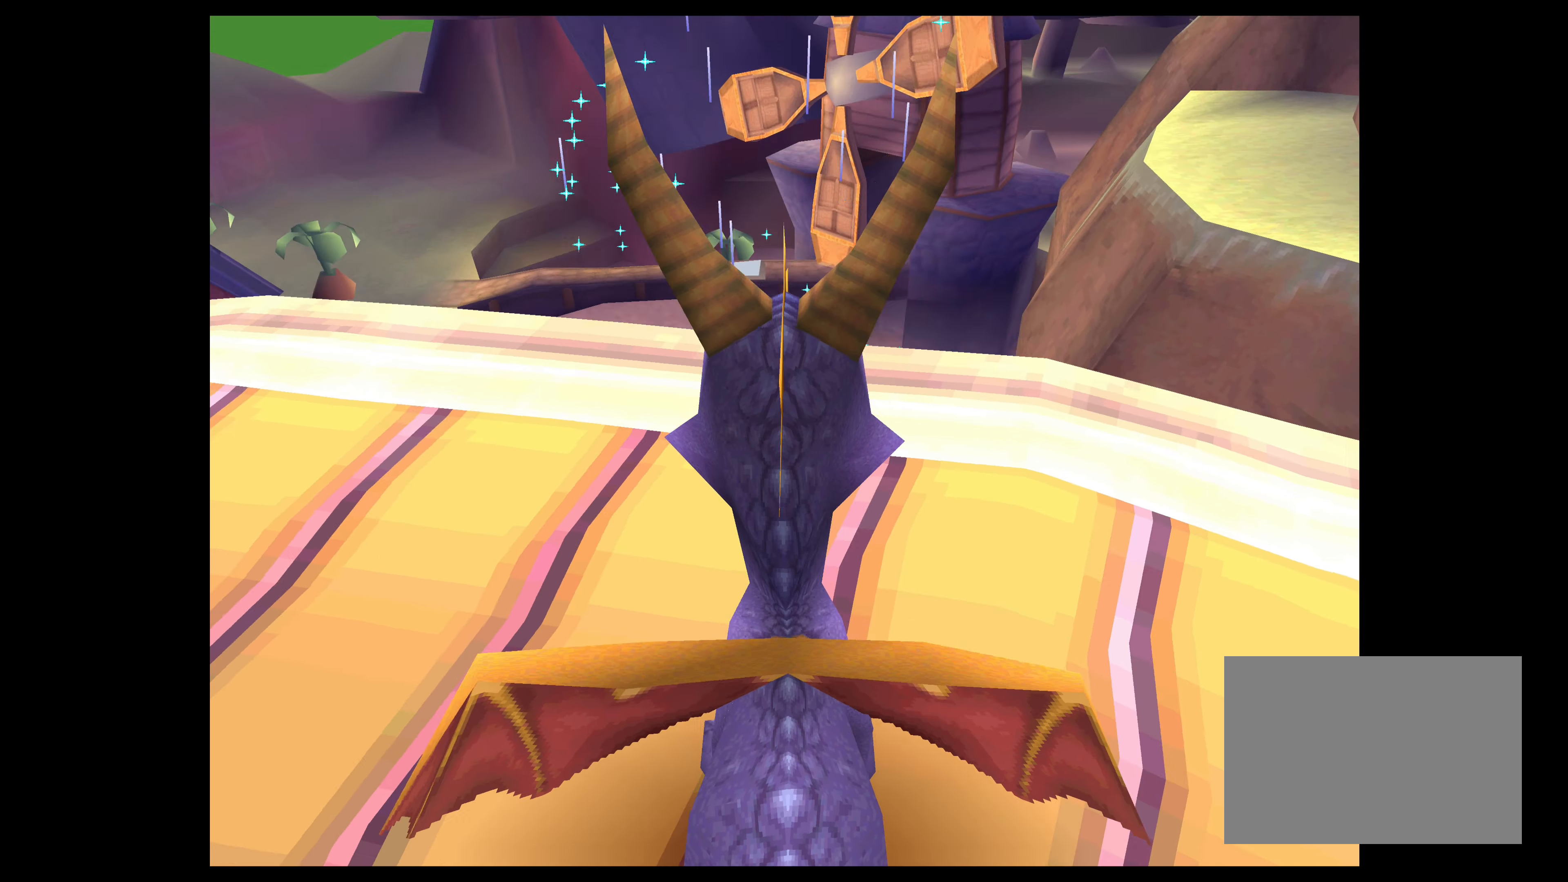
{"buttons": [], "left_stick": "center", "right_stick": "center", "events": [[300, "TRIANGLE", "up"]]}
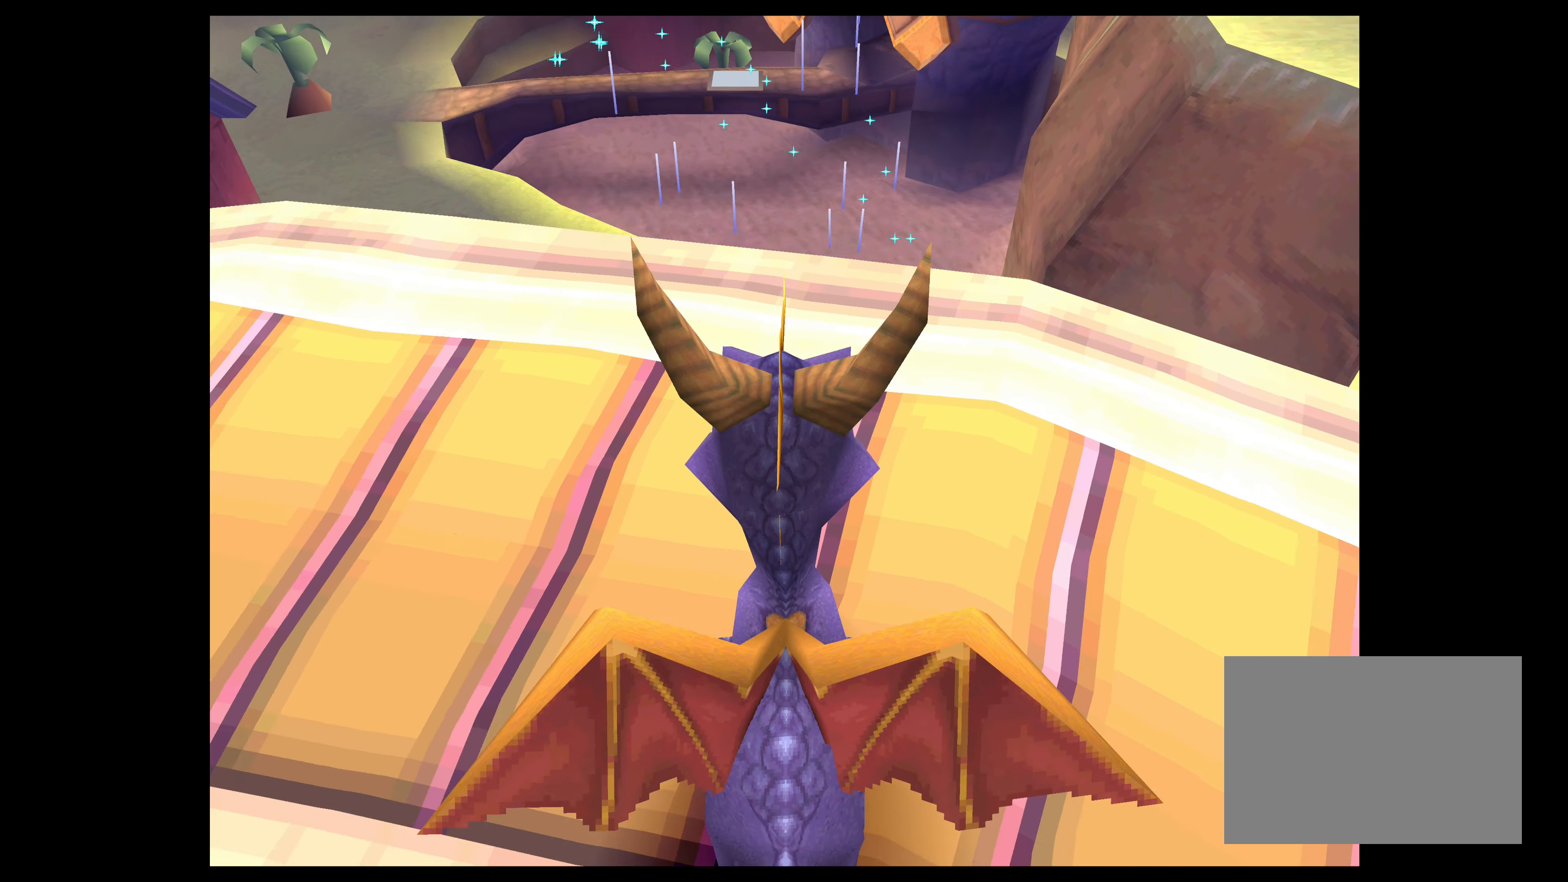
{"buttons": [], "left_stick": "center", "right_stick": "center", "events": []}
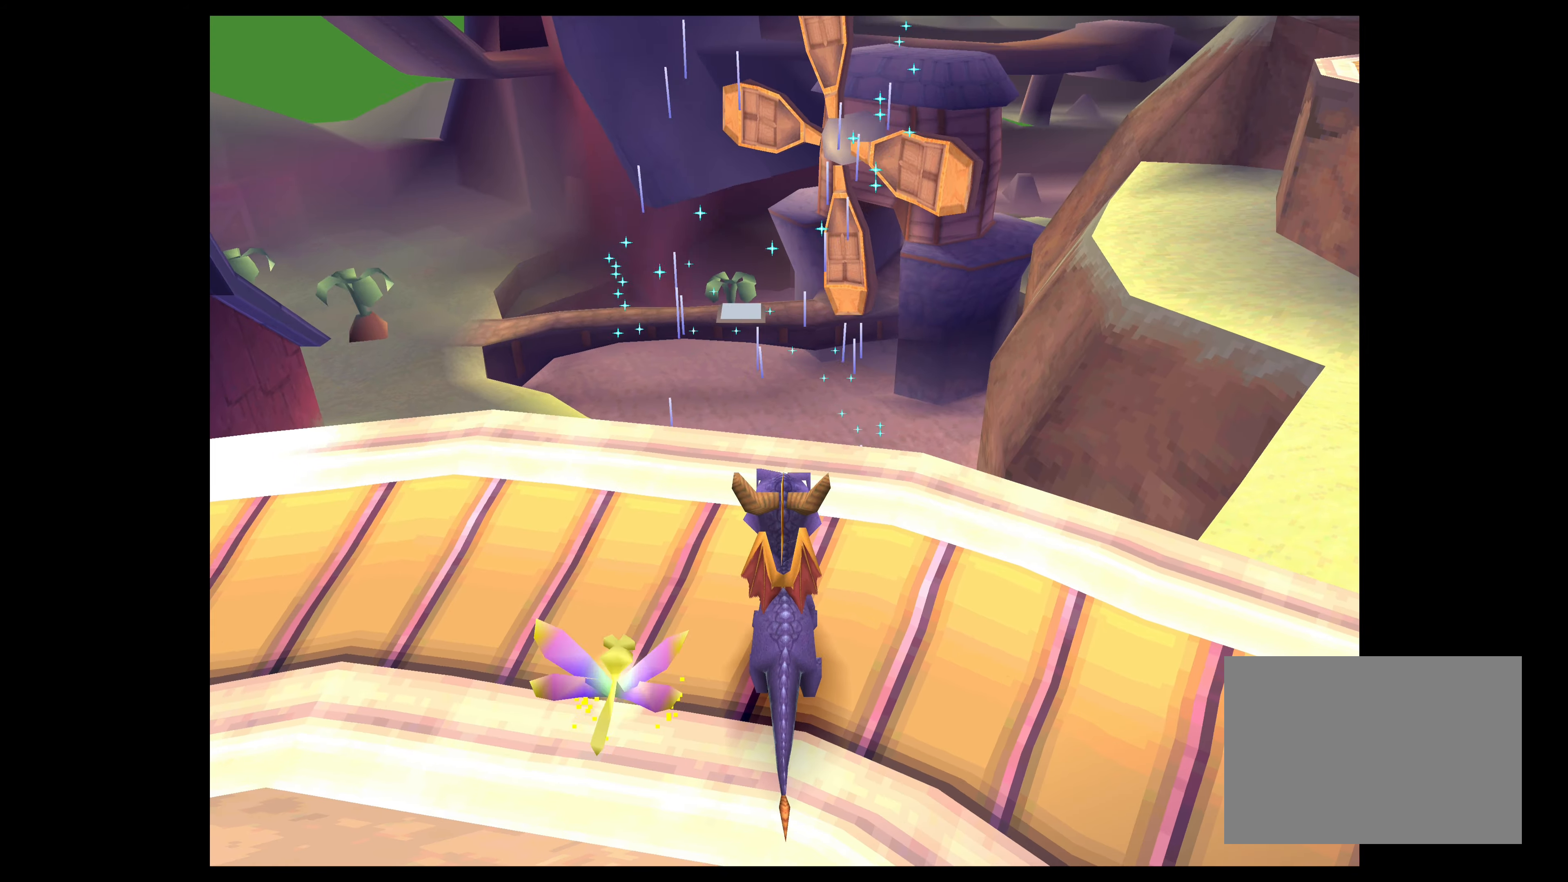
{"buttons": [], "left_stick": "center", "right_stick": "center", "events": [[267, "left_stick", "up-left"], [434, "left_stick", "center"]]}